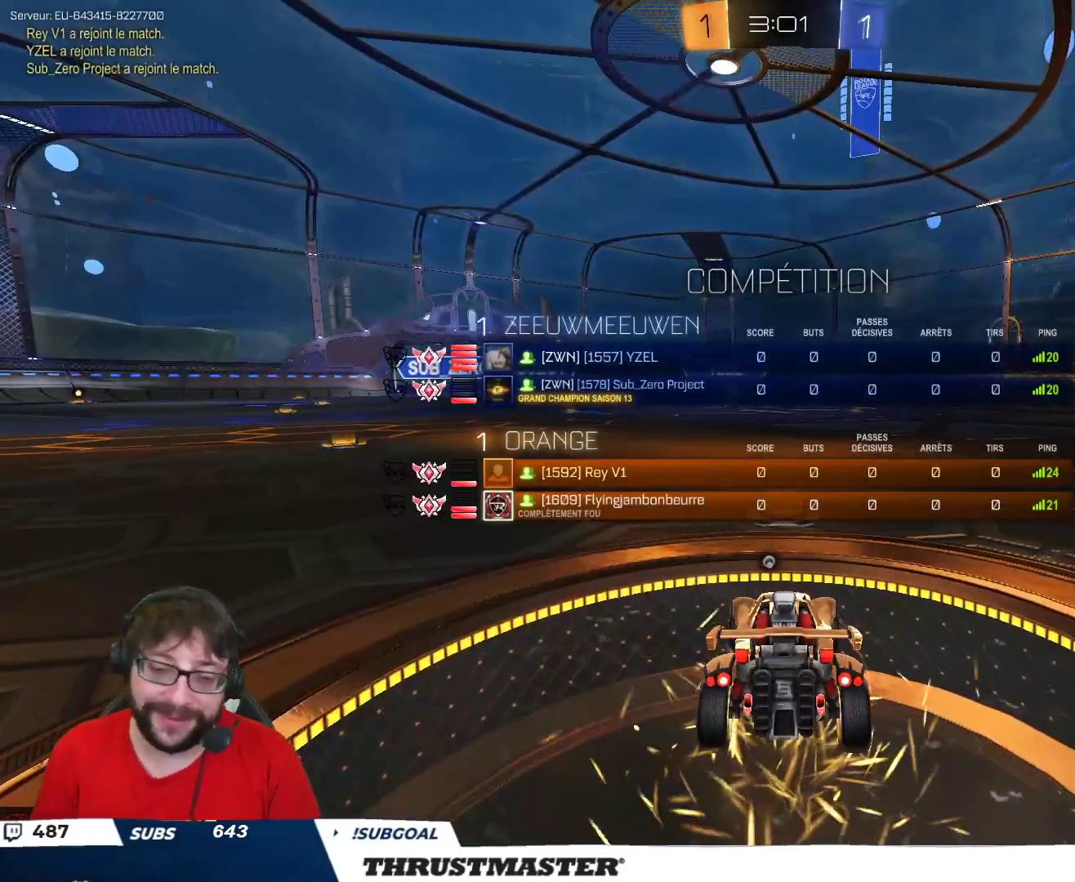
Gameplay with a controller (Xbox layout); each line is a JSON object with the inputs held at the frame after it. "events" lists button and stick changes between this image and that frame as [ms after this image, input, new state], when the widget could be followed in between.
{"buttons": ["R2", "SELECT"], "left_stick": "center", "right_stick": "center", "events": [[67, "R2", "down"], [117, "Y", "down"], [183, "Y", "up"]]}
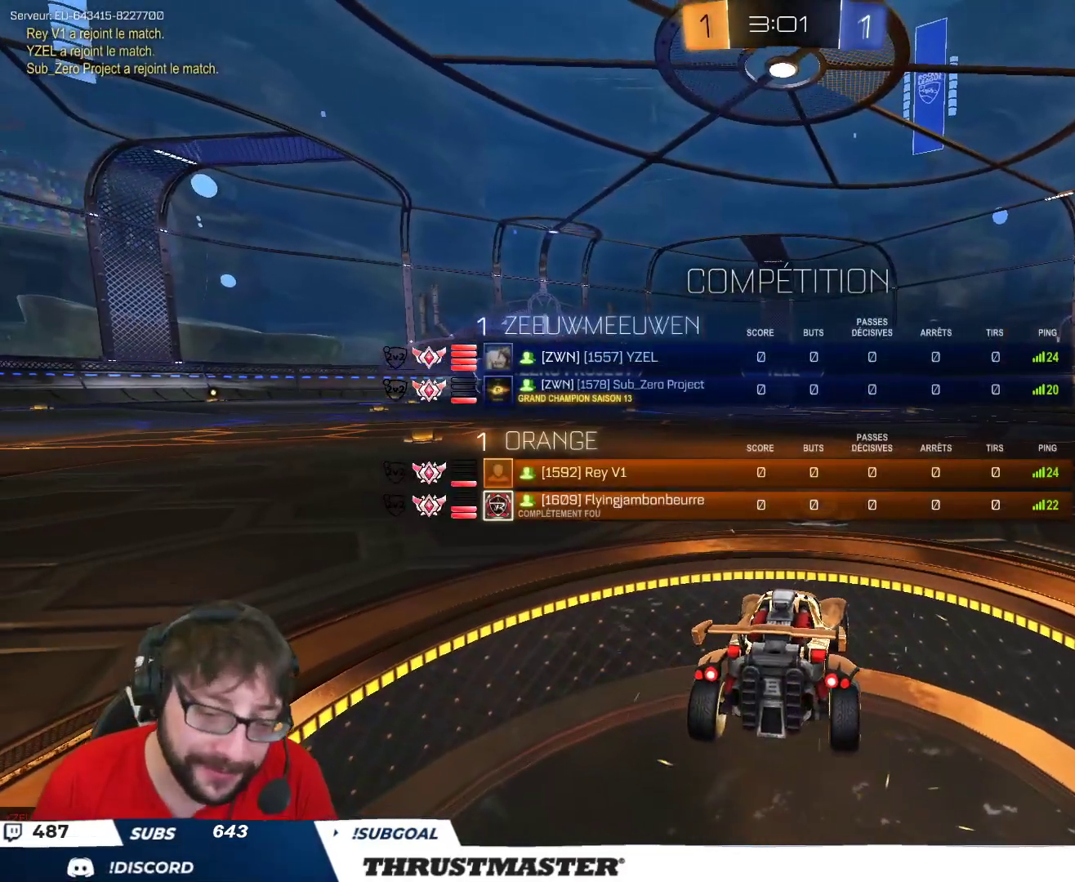
{"buttons": ["B", "R2"], "left_stick": "left", "right_stick": "center", "events": [[117, "B", "down"], [183, "SELECT", "up"], [333, "left_stick", "left"]]}
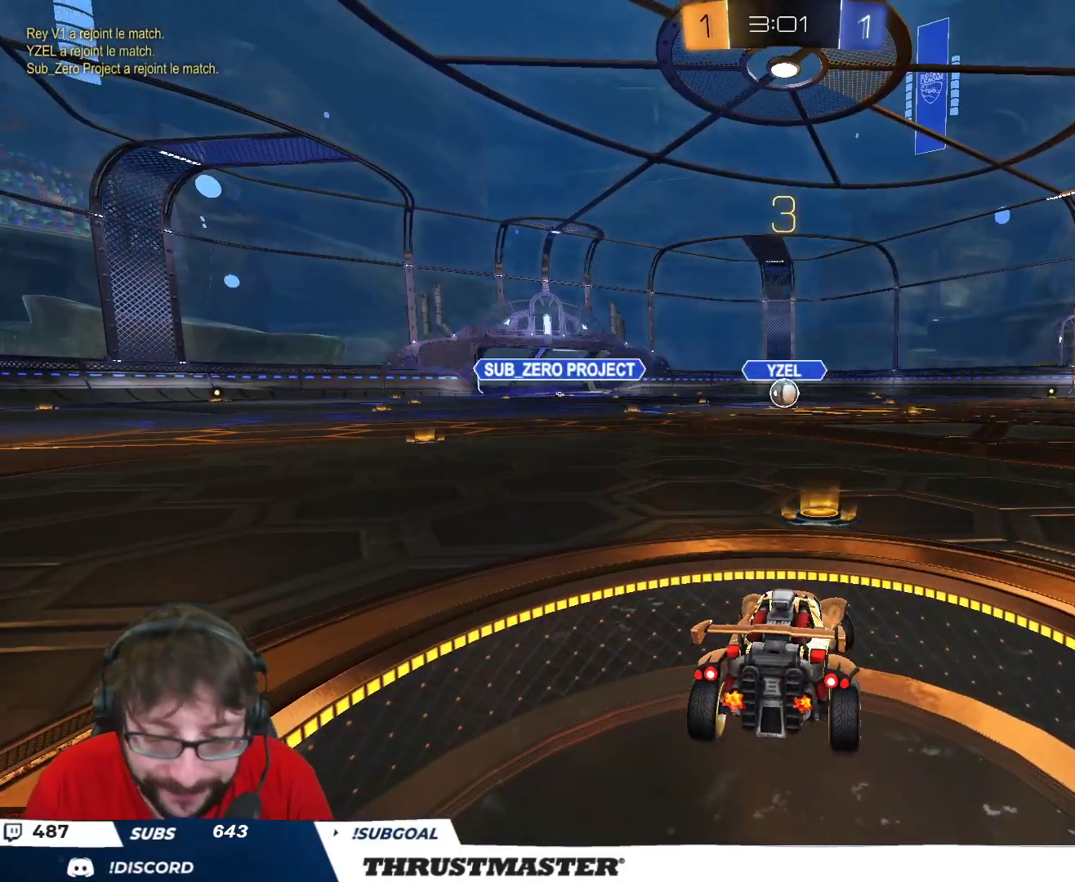
{"buttons": ["B", "R2"], "left_stick": "center", "right_stick": "center", "events": [[17, "B", "up"], [117, "left_stick", "center"], [200, "right_stick", "right"], [267, "right_stick", "center"], [350, "B", "down"]]}
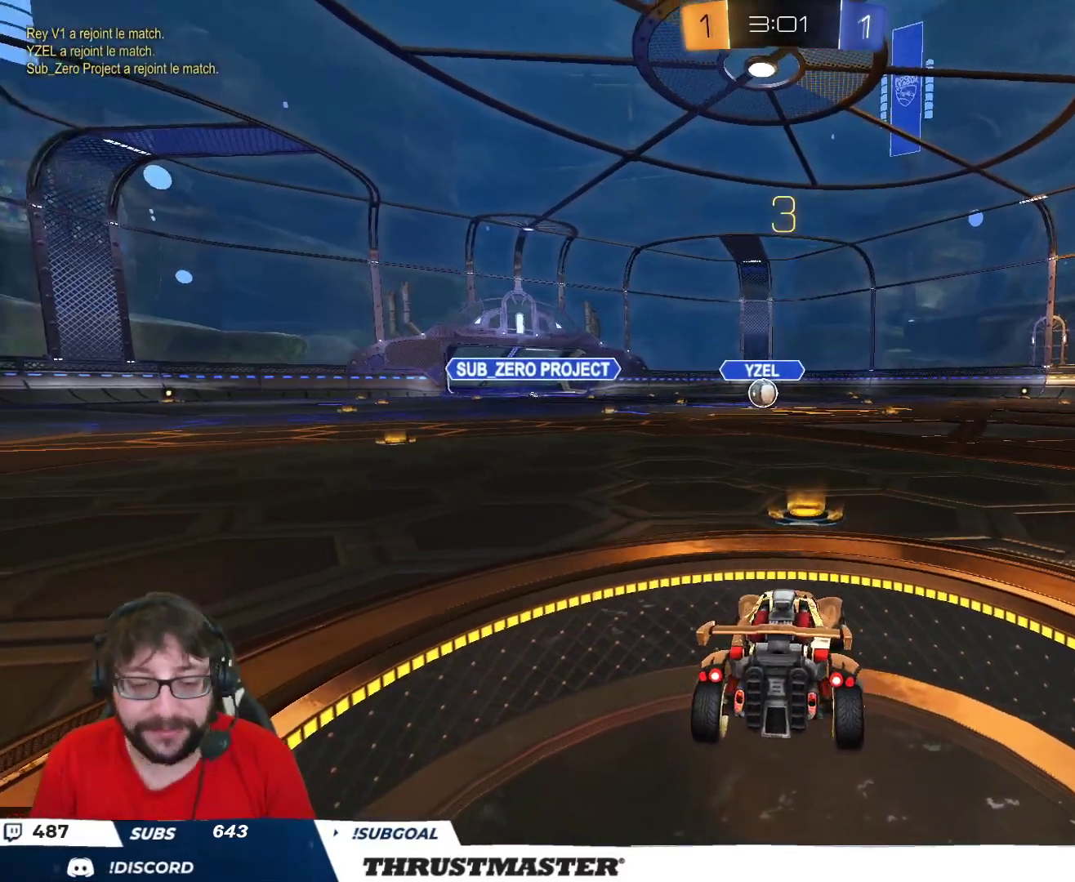
{"buttons": ["B", "R2"], "left_stick": "center", "right_stick": "center", "events": []}
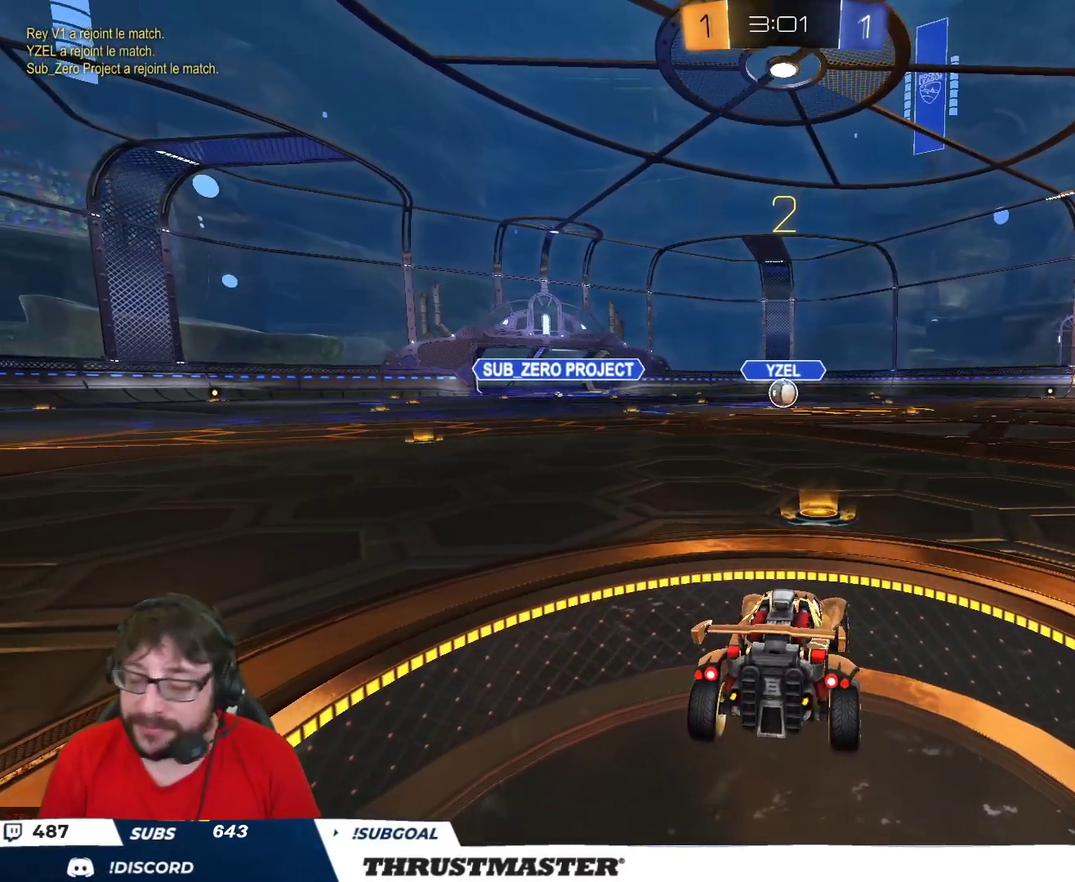
{"buttons": ["B", "R2"], "left_stick": "center", "right_stick": "center", "events": []}
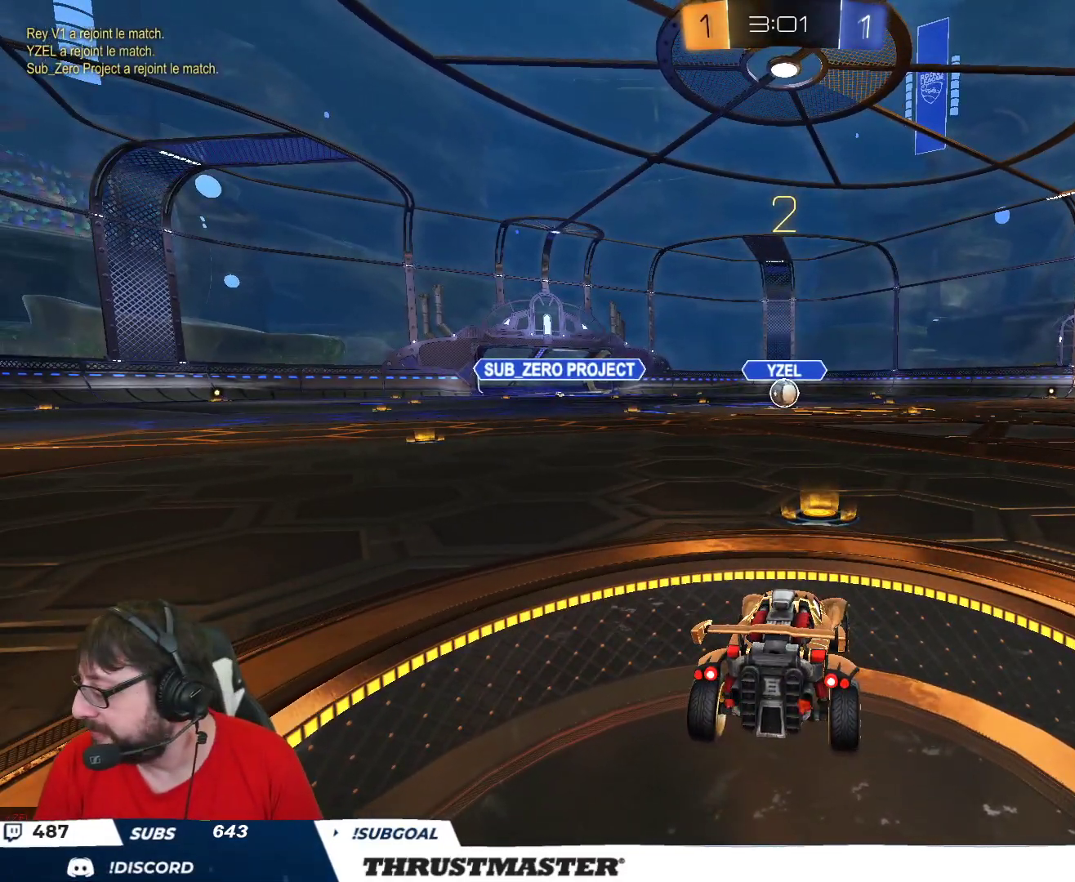
{"buttons": ["B", "R2"], "left_stick": "center", "right_stick": "center", "events": []}
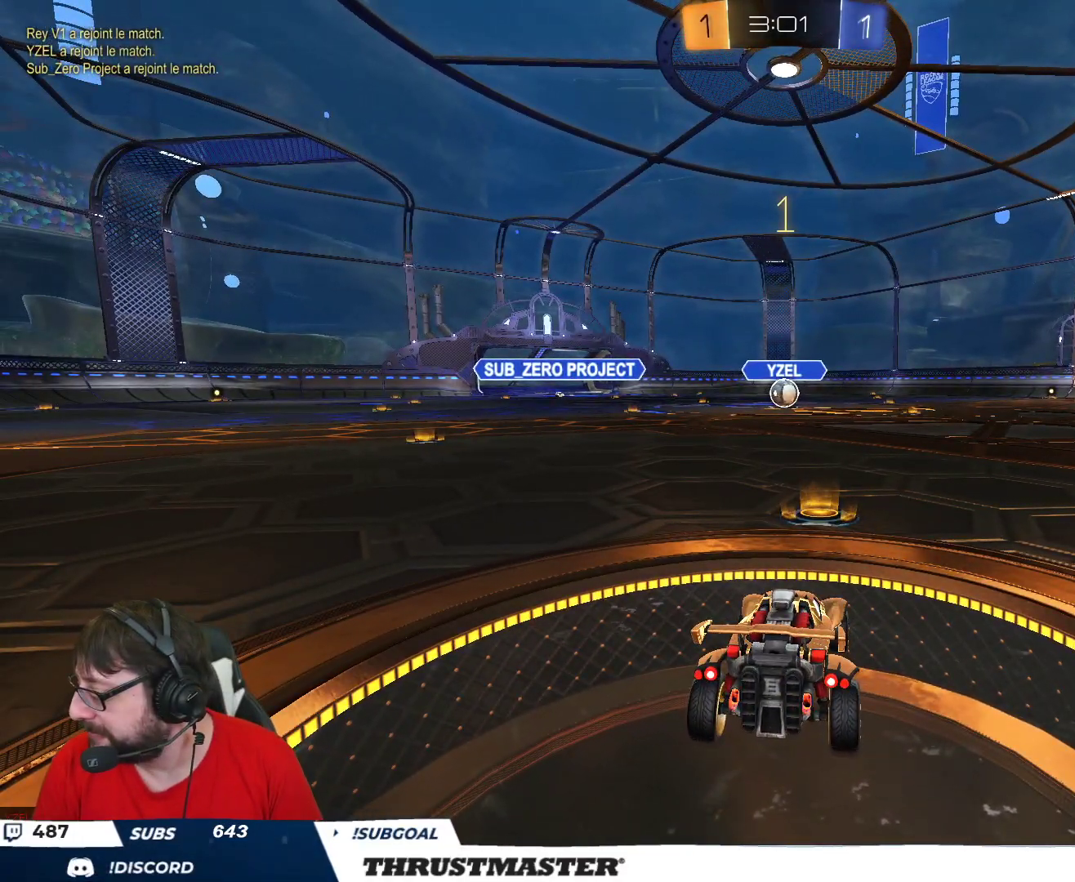
{"buttons": ["B", "R2"], "left_stick": "center", "right_stick": "center", "events": []}
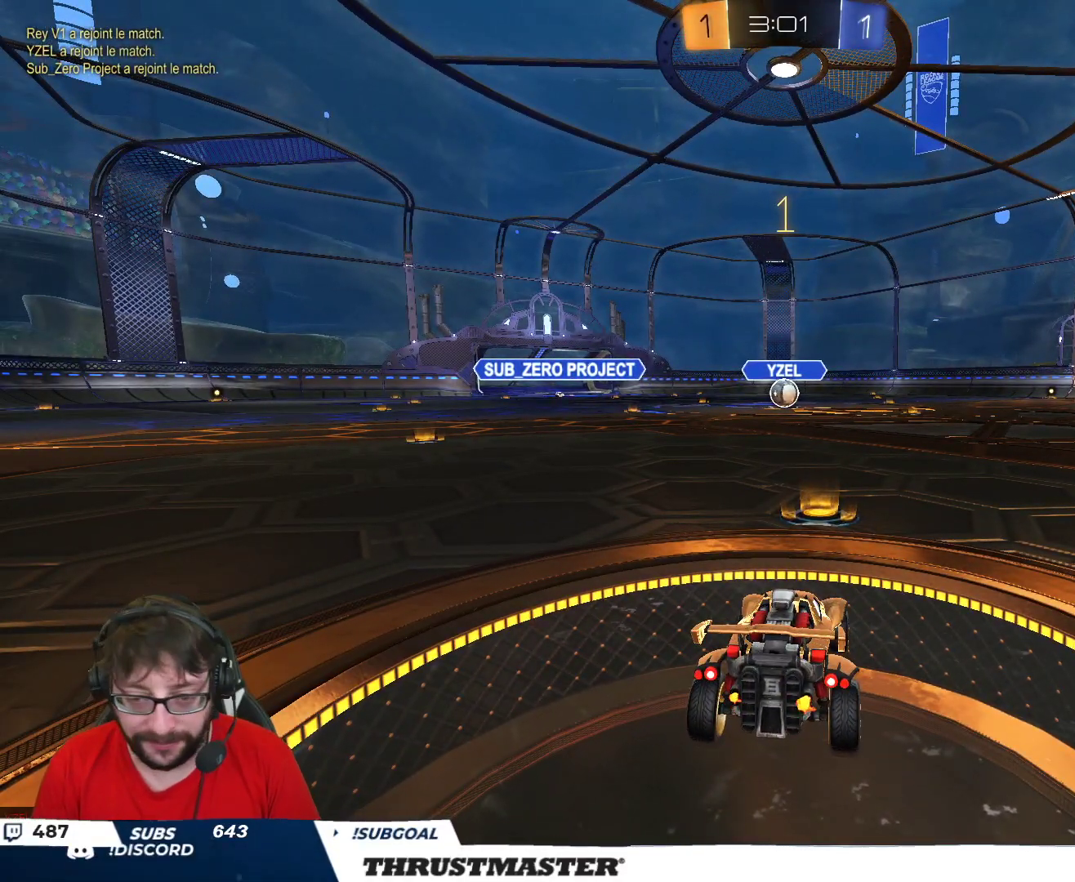
{"buttons": ["A", "B", "R2"], "left_stick": "up-left", "right_stick": "center", "events": [[300, "left_stick", "right"], [317, "A", "down"], [400, "A", "up"], [417, "left_stick", "up-left"], [450, "A", "down"]]}
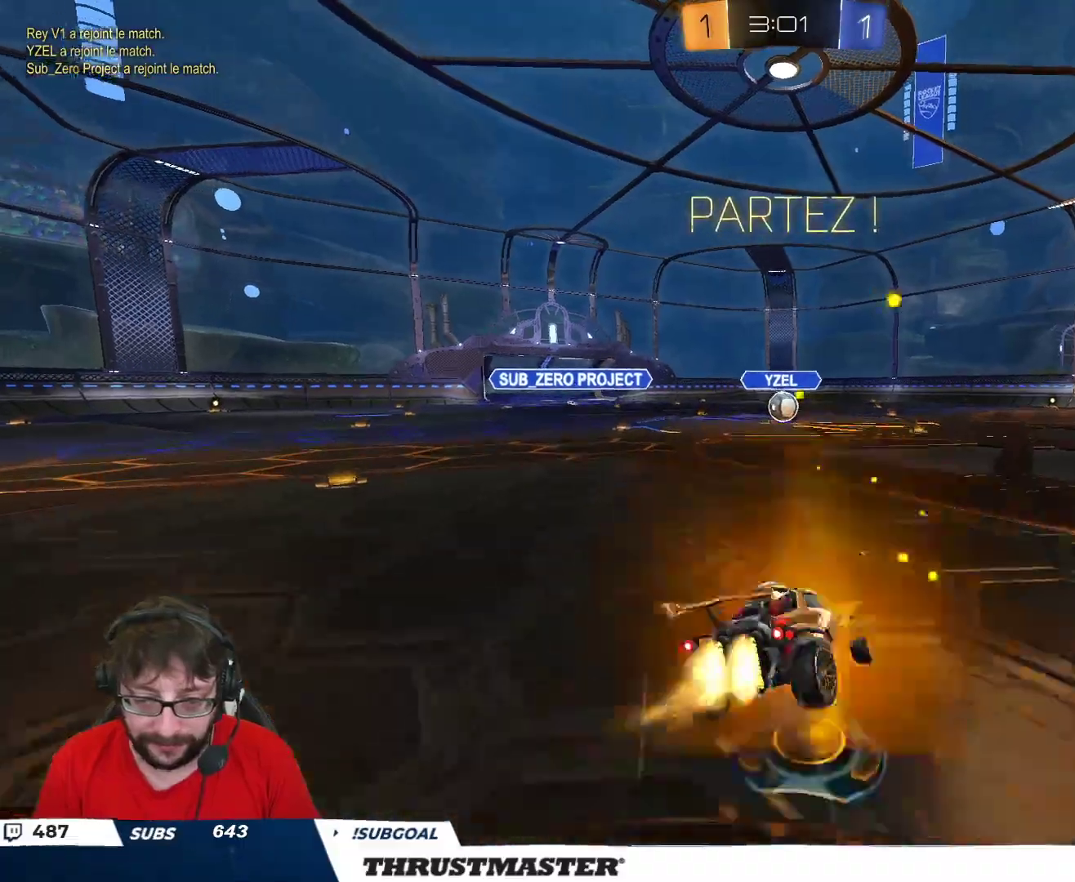
{"buttons": ["B", "L2", "R2"], "left_stick": "left", "right_stick": "center", "events": [[33, "A", "up"], [33, "left_stick", "down"], [67, "Y", "down"], [233, "Y", "up"], [283, "L2", "down"], [383, "left_stick", "left"]]}
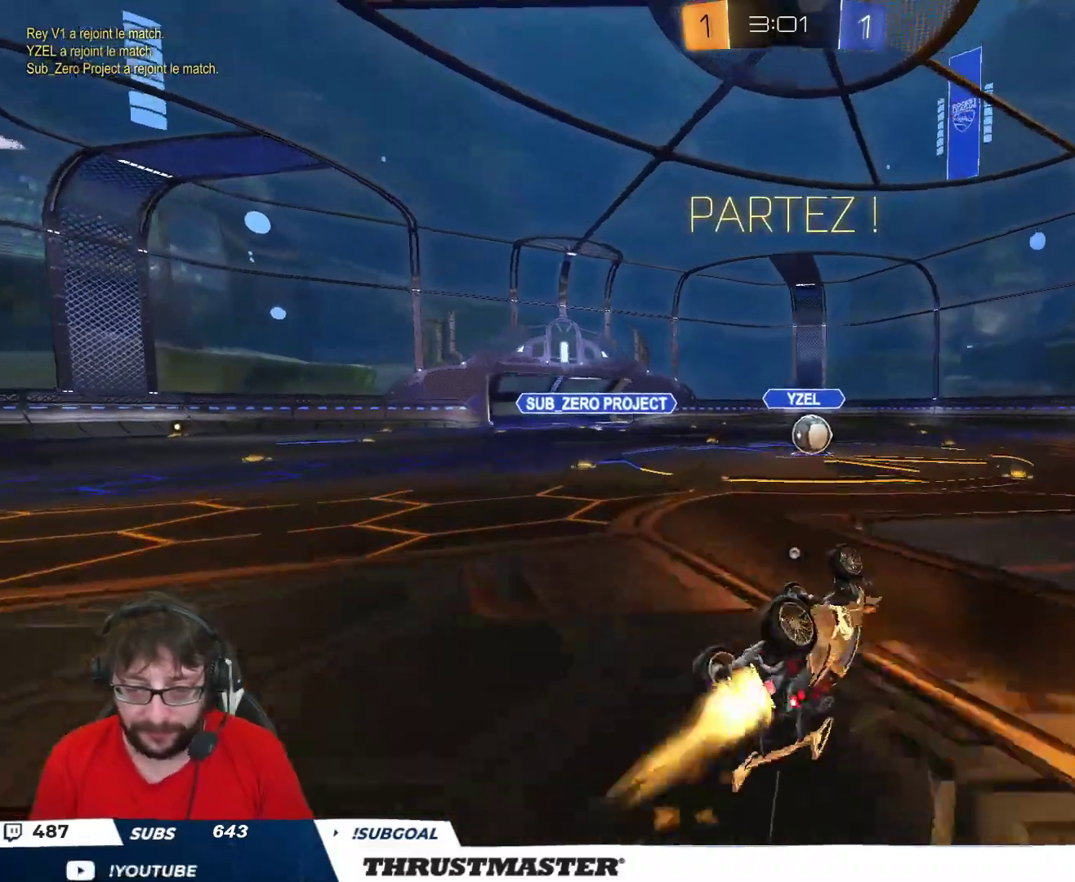
{"buttons": ["R2"], "left_stick": "center", "right_stick": "center", "events": [[17, "left_stick", "down-left"], [100, "Y", "down"], [250, "L2", "up"], [250, "Y", "up"], [333, "left_stick", "center"], [467, "B", "up"]]}
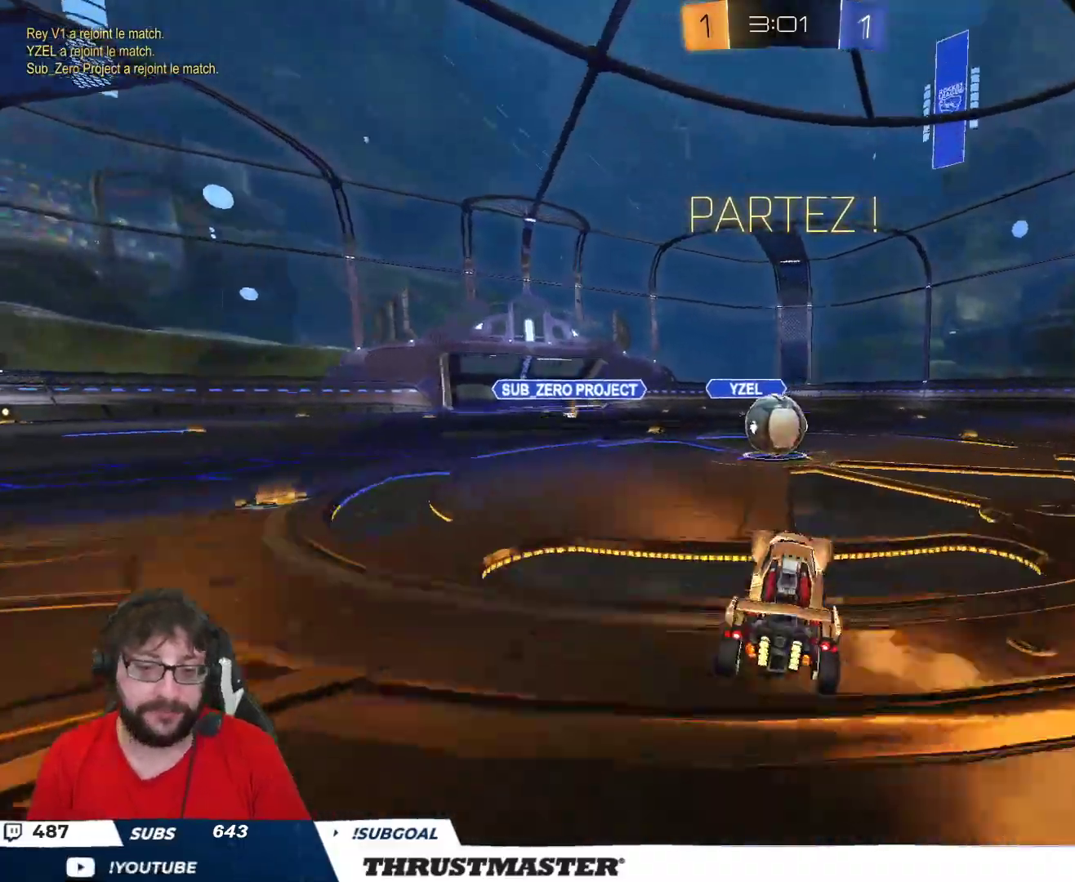
{"buttons": ["A", "B", "L2", "R2"], "left_stick": "left", "right_stick": "center", "events": [[183, "left_stick", "left"], [200, "B", "down"], [217, "A", "down"], [333, "A", "up"], [333, "L2", "down"], [350, "B", "up"], [433, "B", "down"], [450, "A", "down"]]}
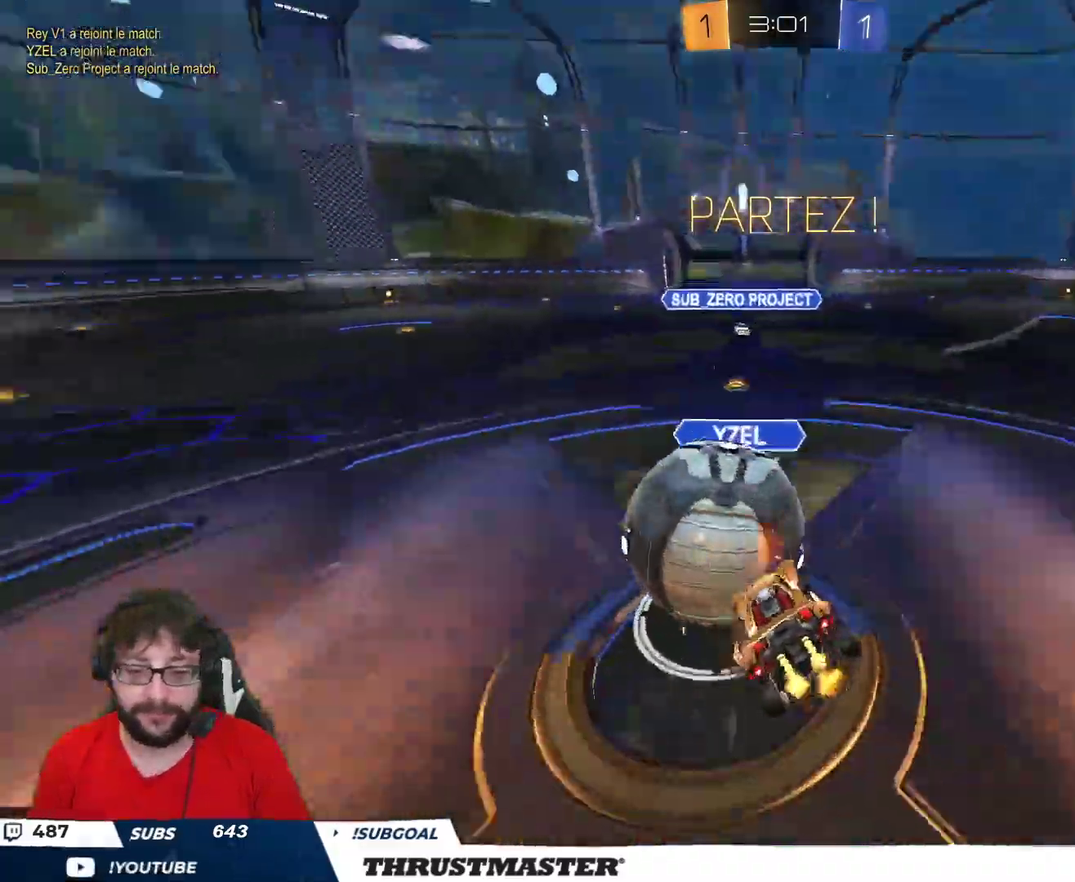
{"buttons": ["L2", "R2"], "left_stick": "down-left", "right_stick": "center", "events": [[17, "A", "up"], [33, "left_stick", "down-left"], [67, "A", "down"], [183, "A", "up"], [233, "Y", "down"], [400, "Y", "up"], [467, "B", "up"]]}
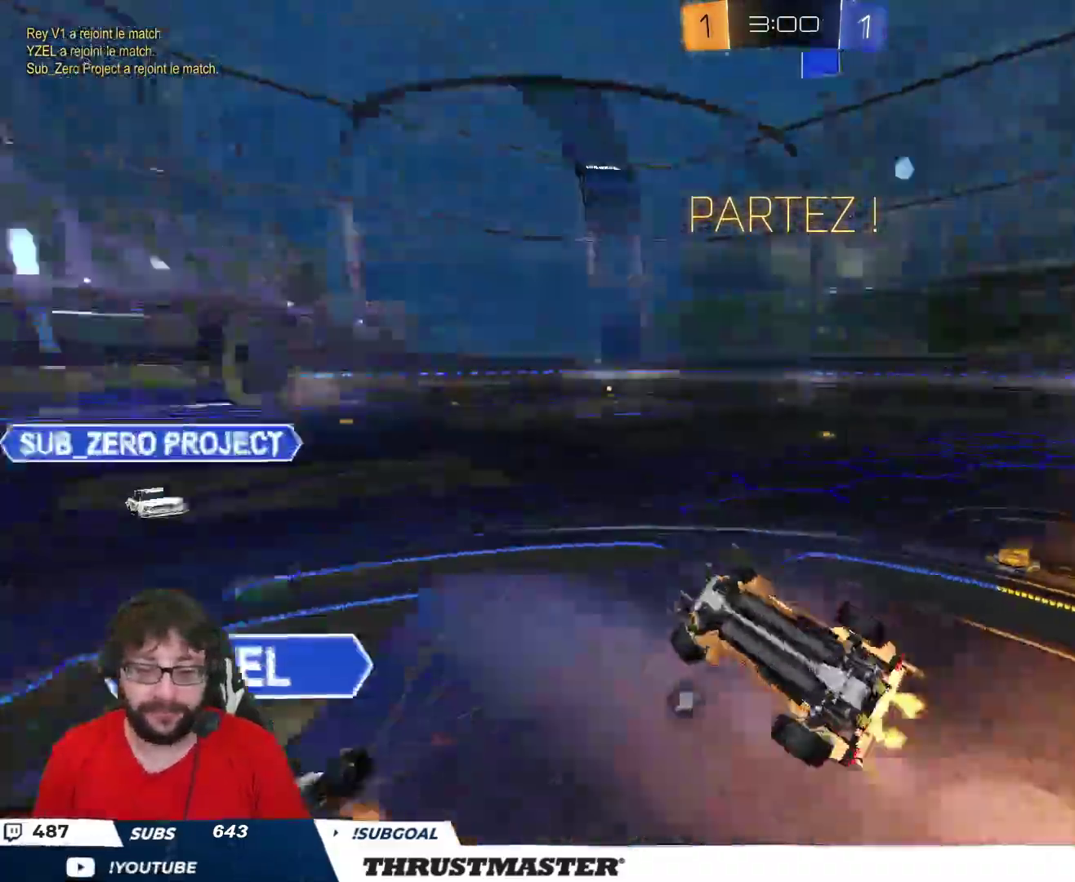
{"buttons": ["R2"], "left_stick": "right", "right_stick": "center", "events": [[33, "Y", "down"], [100, "Y", "up"], [217, "L2", "up"], [283, "left_stick", "down-right"], [333, "left_stick", "right"]]}
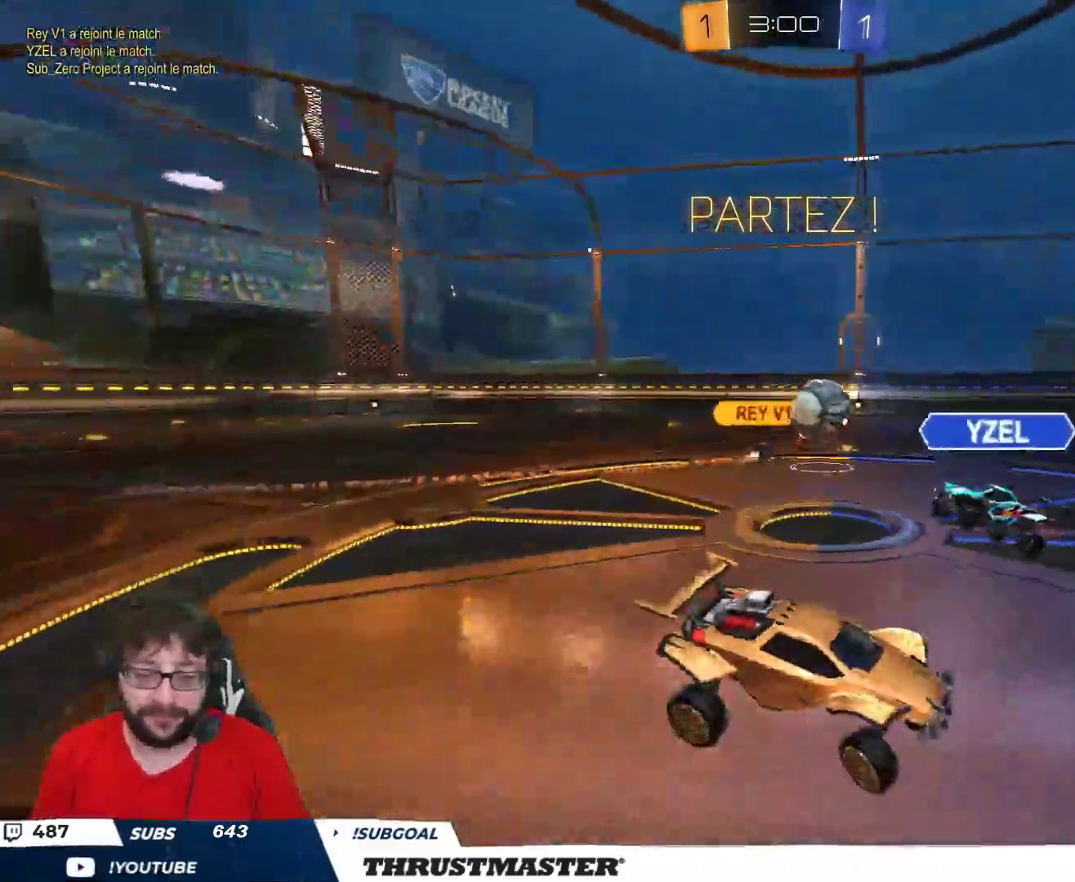
{"buttons": ["R2"], "left_stick": "center", "right_stick": "center", "events": [[317, "Y", "down"], [400, "Y", "up"], [433, "left_stick", "center"]]}
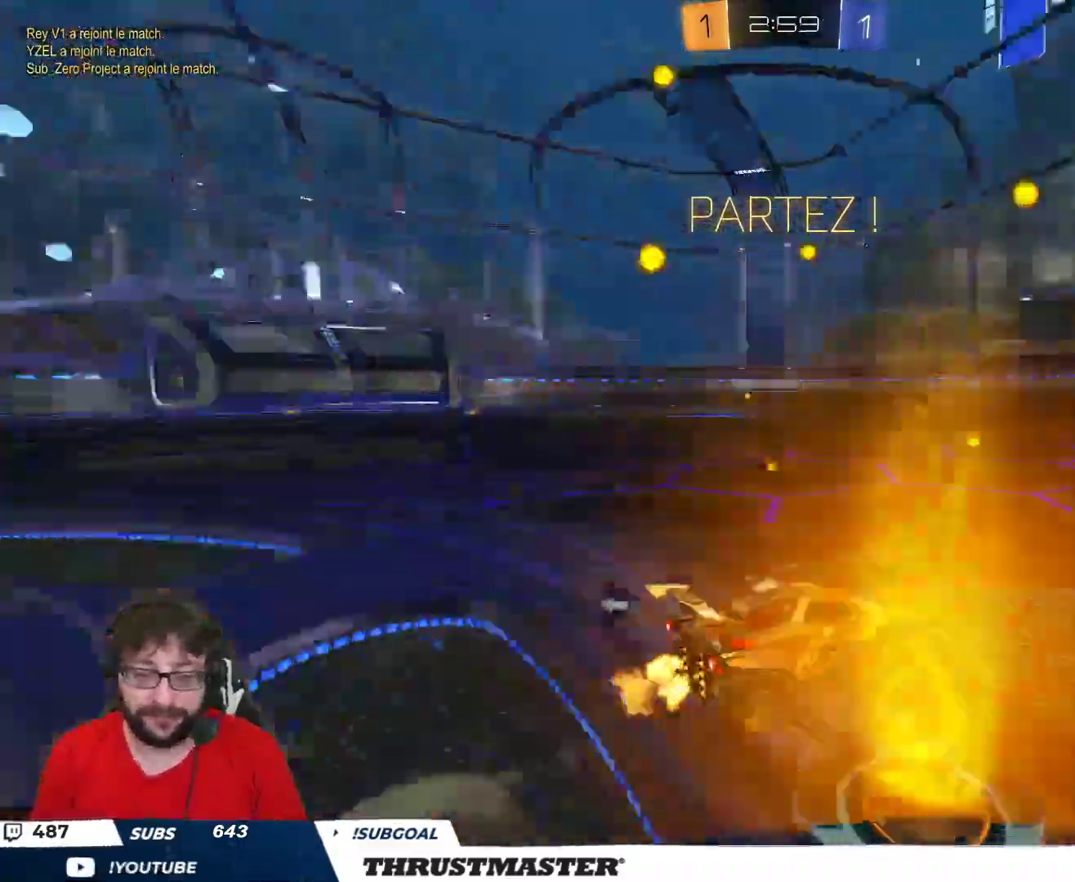
{"buttons": ["L2", "R2"], "left_stick": "up", "right_stick": "center", "events": [[83, "B", "down"], [233, "A", "down"], [233, "left_stick", "up"], [267, "L2", "down"], [333, "A", "up"], [367, "A", "down"], [450, "A", "up"], [450, "B", "up"]]}
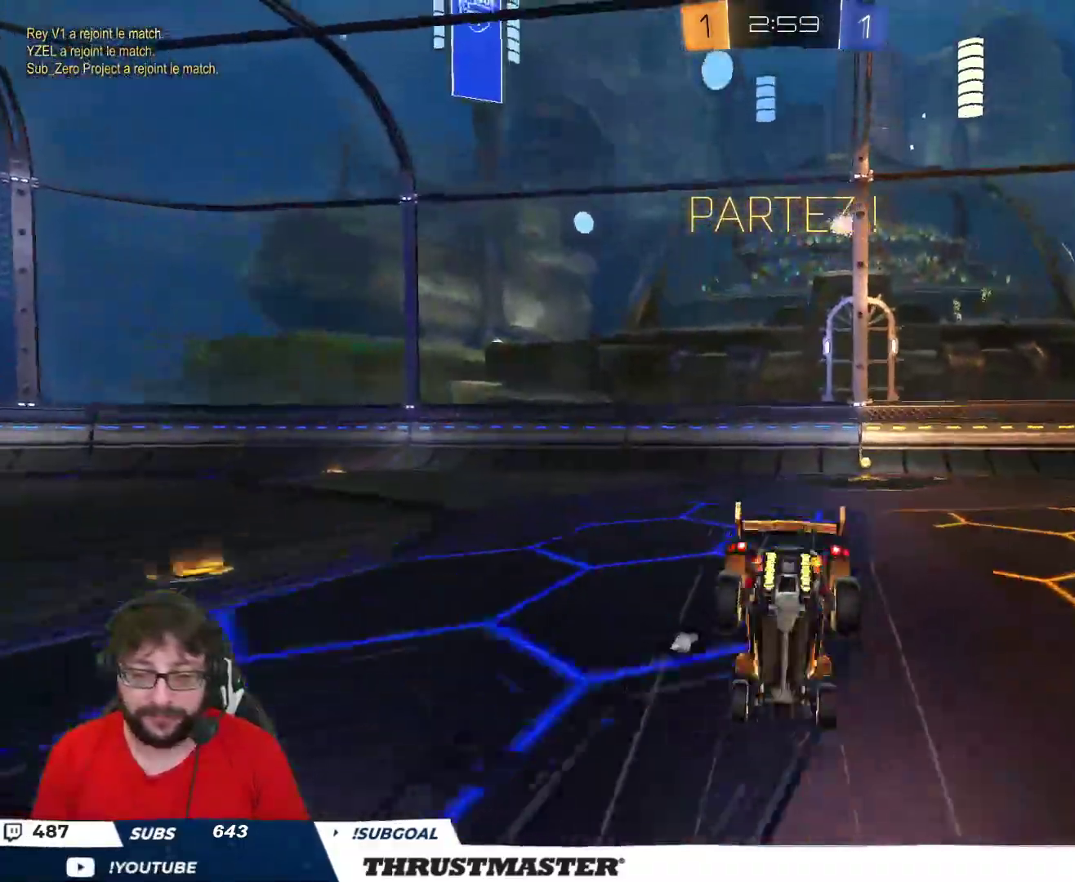
{"buttons": [], "left_stick": "up-right", "right_stick": "center", "events": [[67, "R2", "up"], [167, "left_stick", "up-right"], [183, "L2", "up"]]}
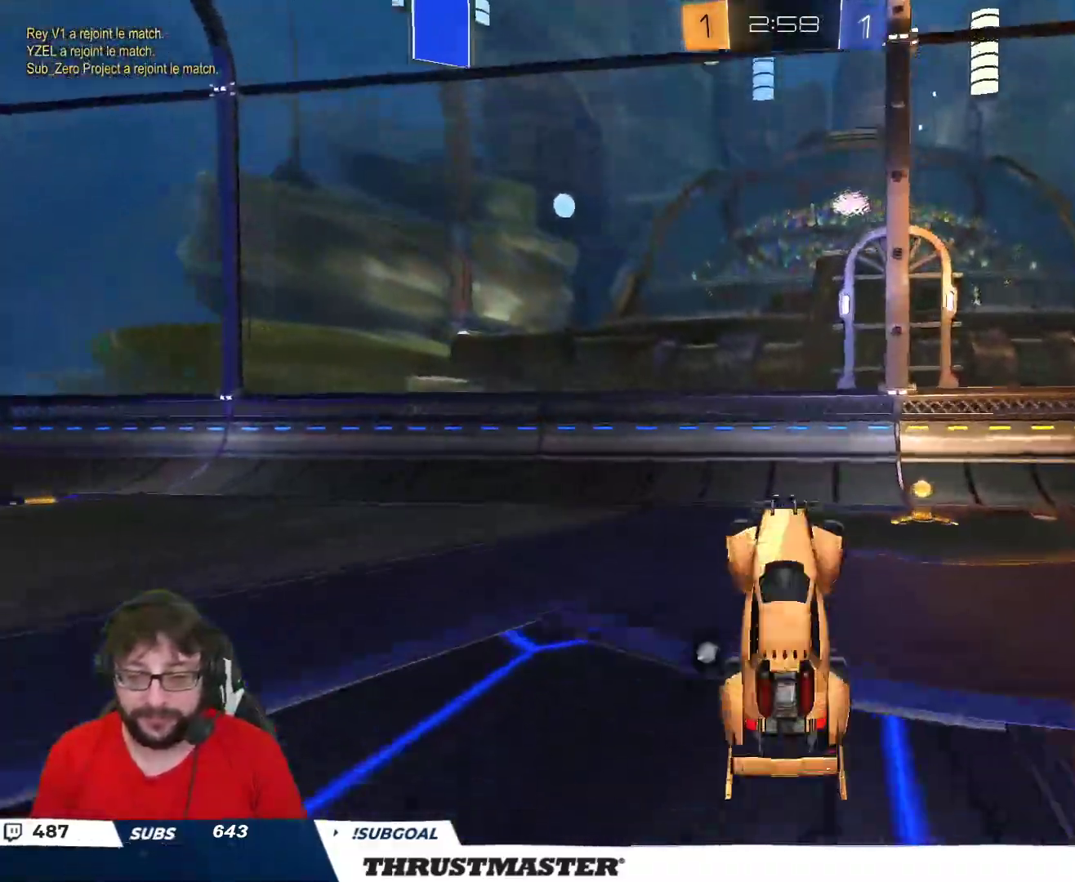
{"buttons": [], "left_stick": "right", "right_stick": "center", "events": [[67, "left_stick", "right"]]}
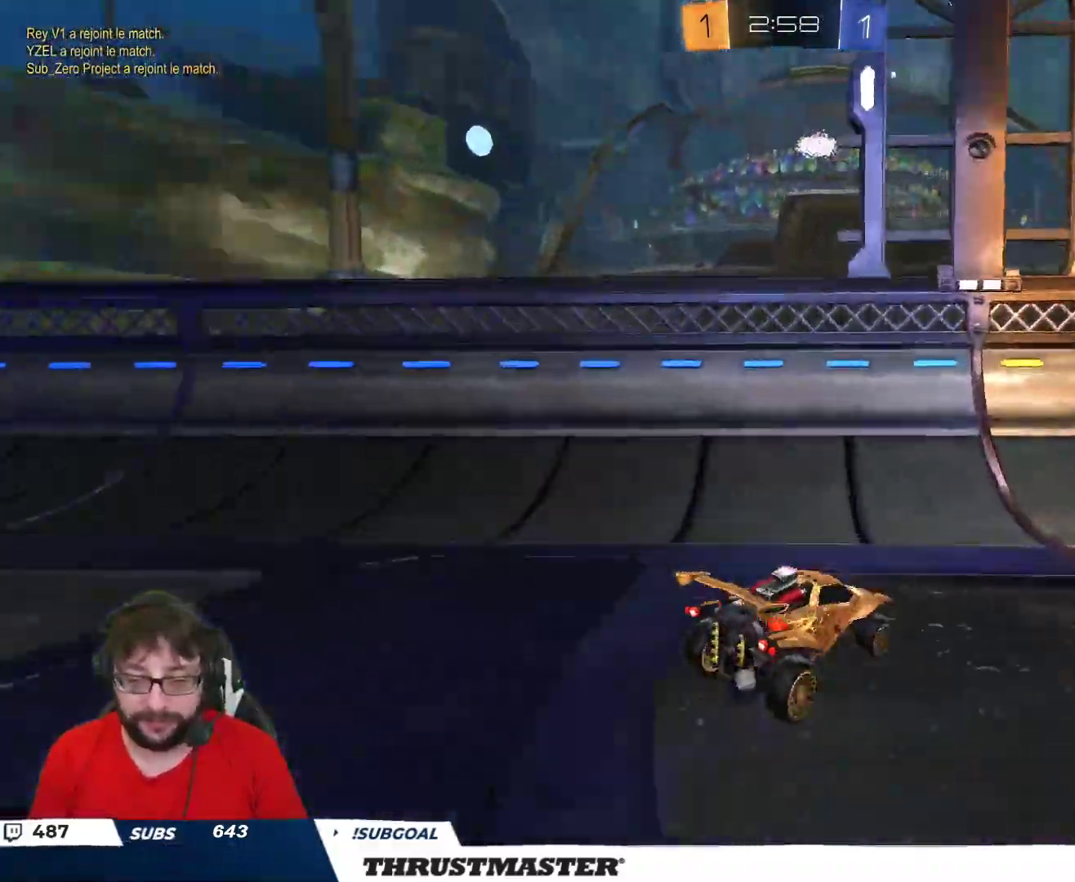
{"buttons": ["R2"], "left_stick": "right", "right_stick": "center", "events": [[67, "R2", "down"], [100, "L2", "down"], [117, "Y", "down"], [167, "Y", "up"], [217, "L2", "up"], [267, "L2", "down"], [383, "L2", "up"]]}
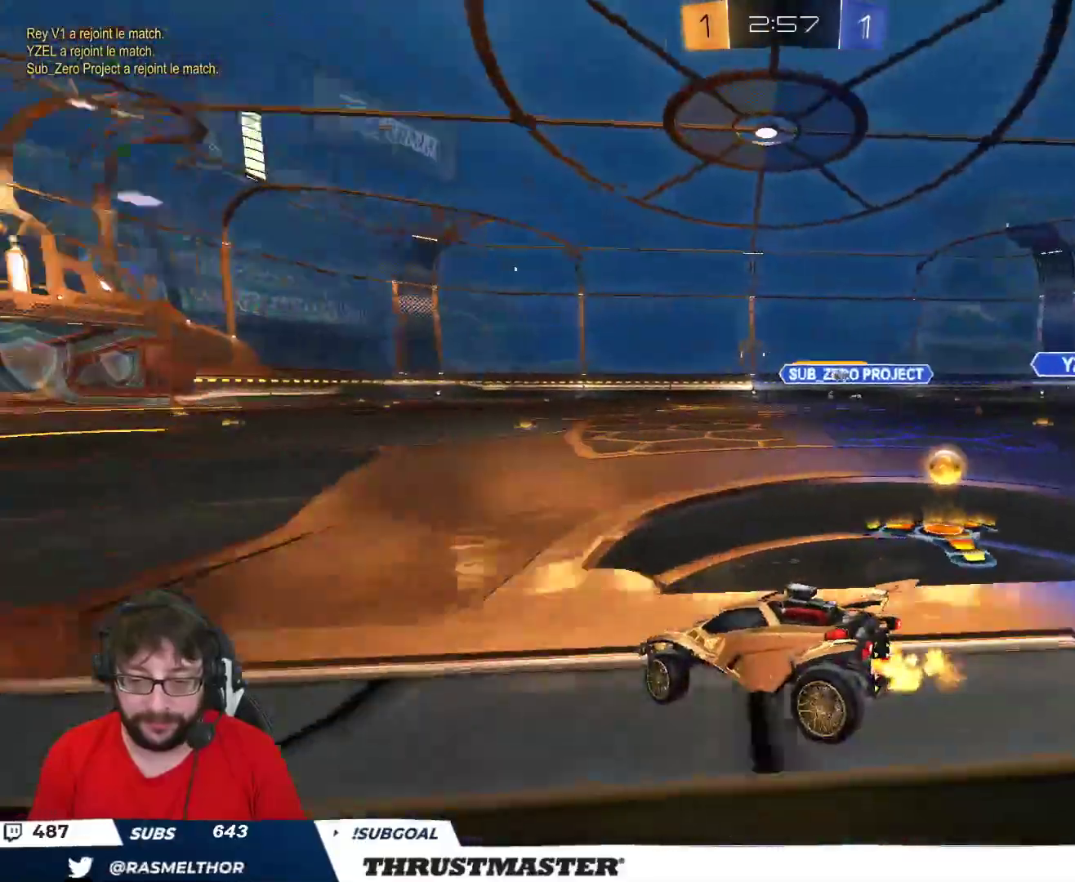
{"buttons": ["R2"], "left_stick": "right", "right_stick": "center", "events": [[200, "L2", "down"], [217, "R2", "up"], [317, "L2", "up"], [383, "R2", "down"]]}
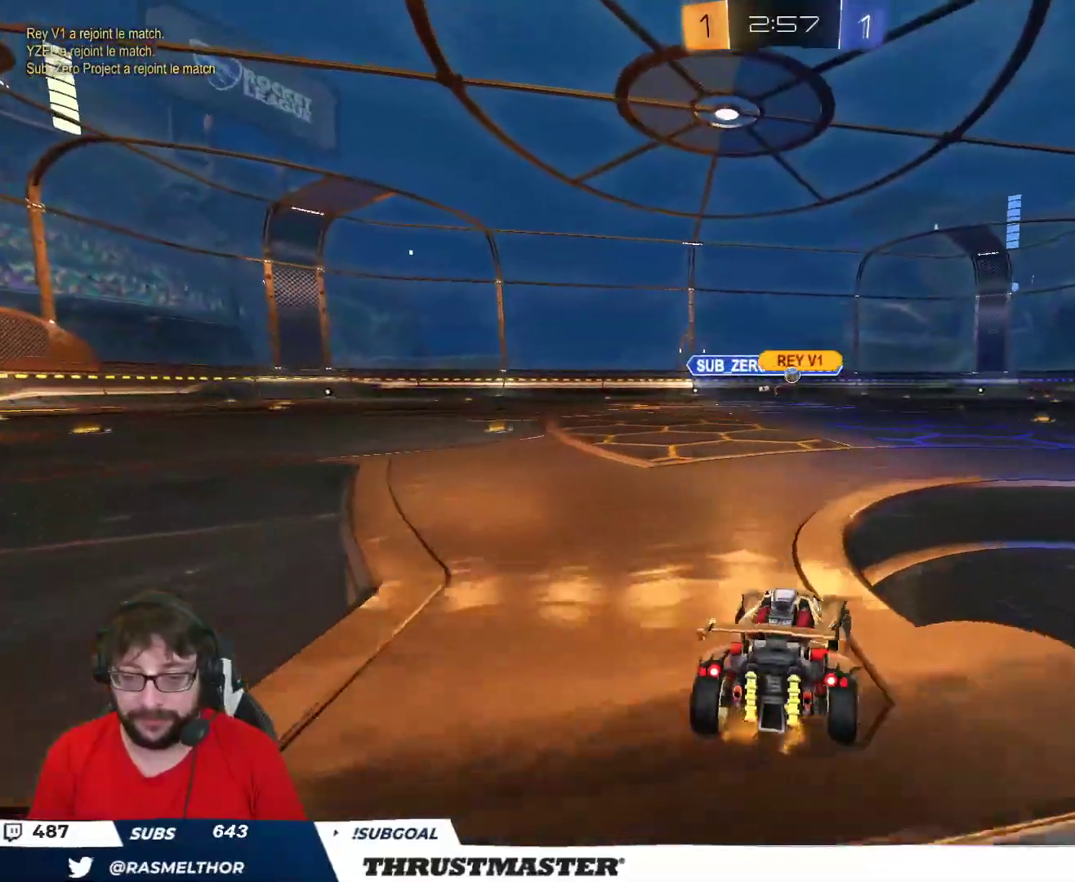
{"buttons": ["R2"], "left_stick": "left", "right_stick": "center", "events": [[367, "left_stick", "center"], [433, "left_stick", "left"]]}
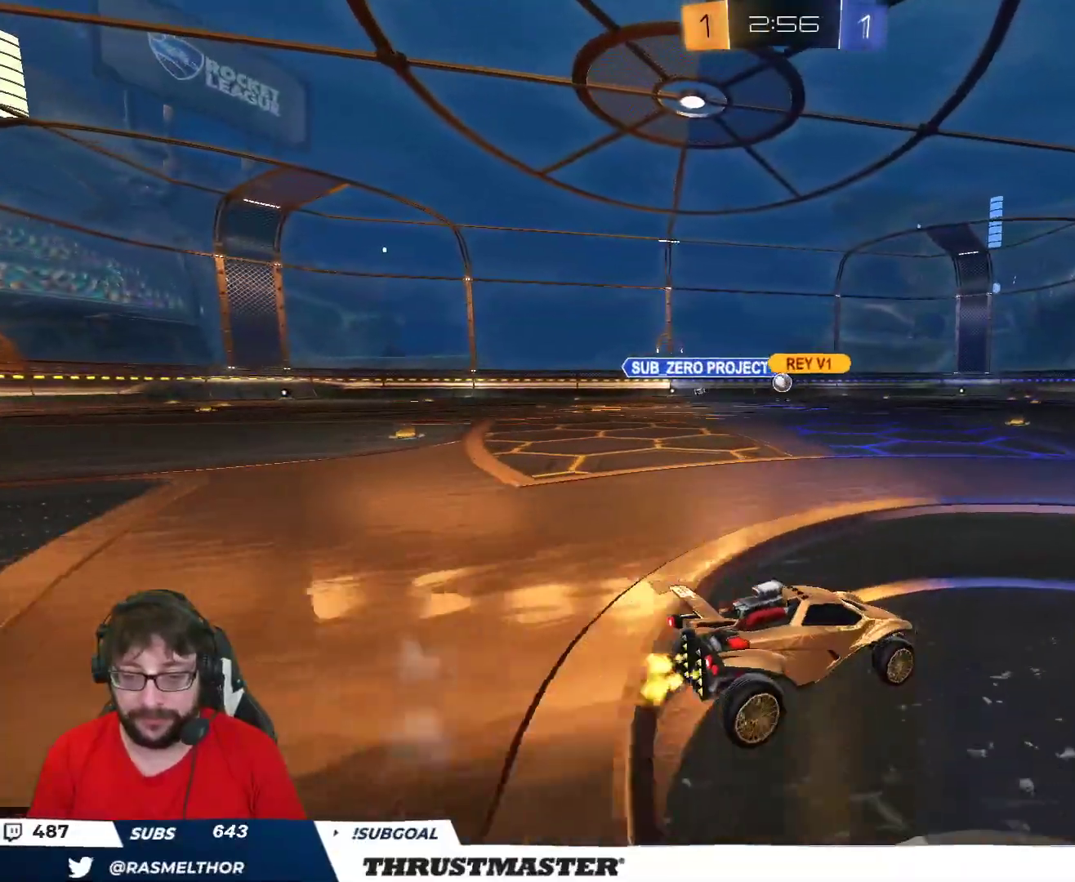
{"buttons": ["B", "R2"], "left_stick": "center", "right_stick": "center", "events": [[100, "B", "down"], [417, "left_stick", "center"]]}
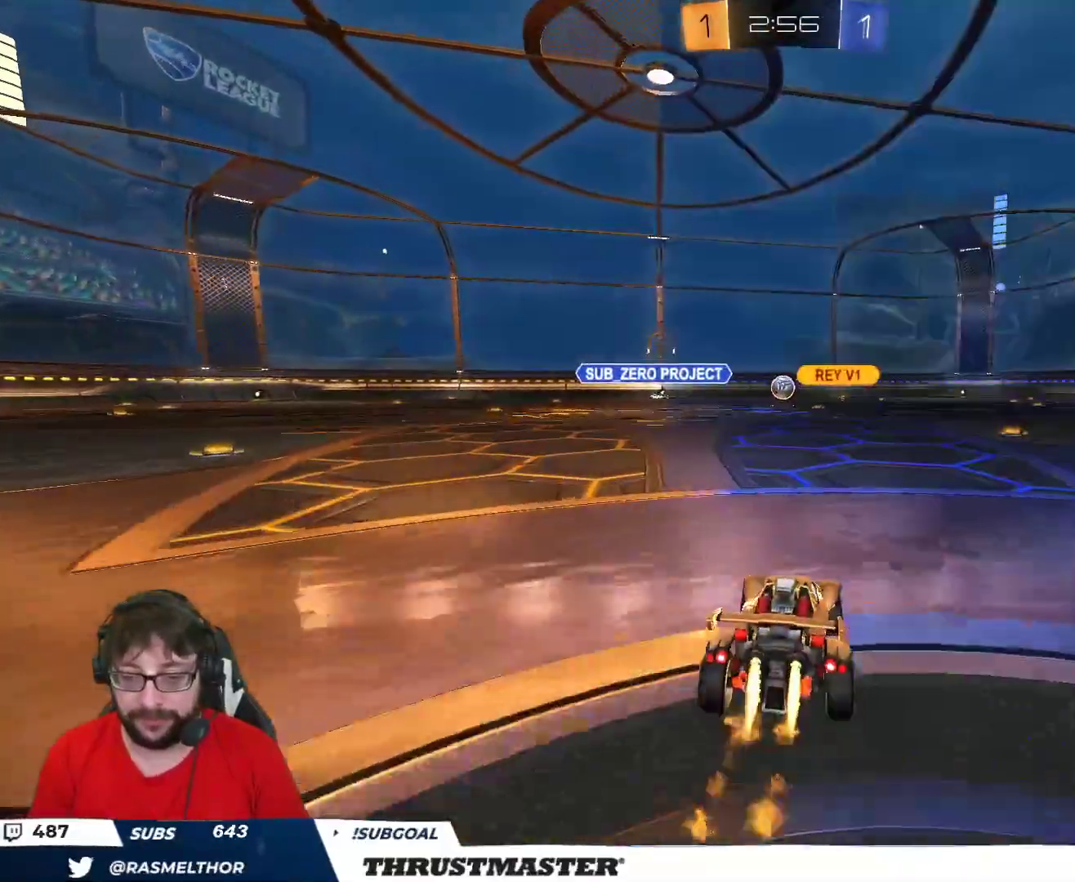
{"buttons": ["R2"], "left_stick": "center", "right_stick": "center", "events": [[150, "B", "up"]]}
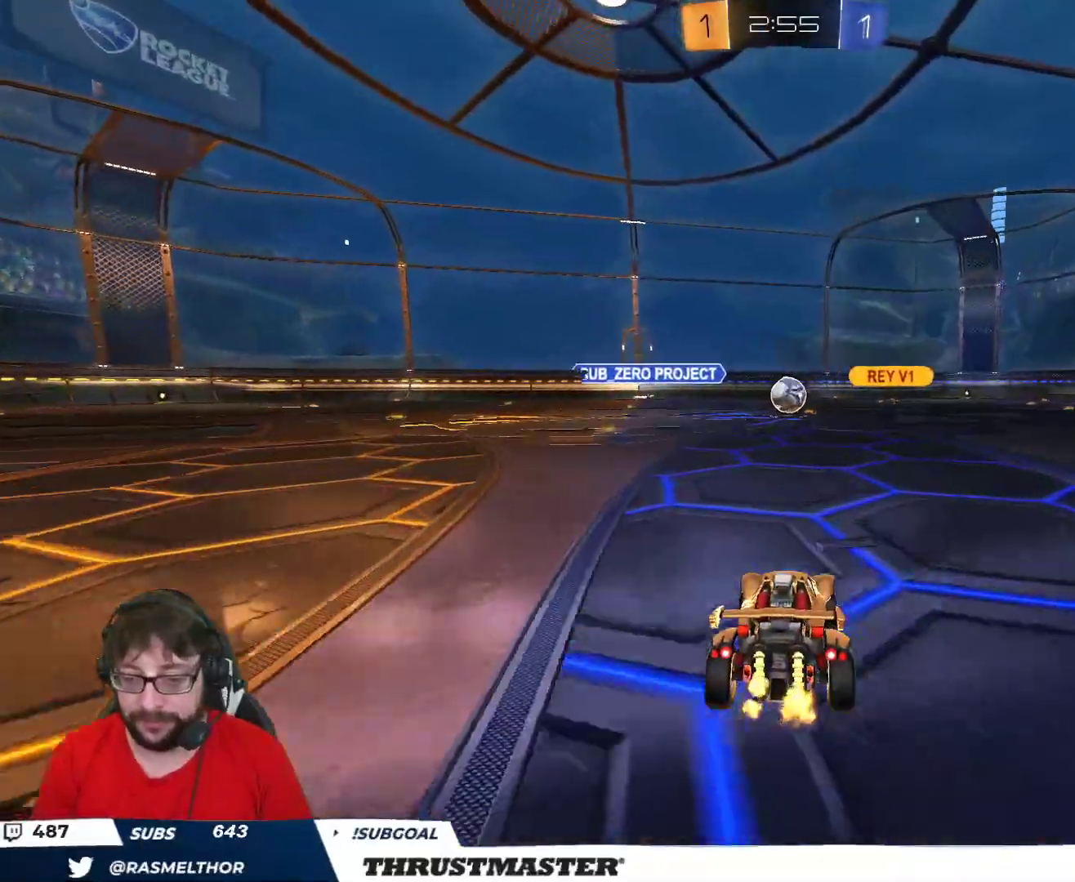
{"buttons": ["B", "R2"], "left_stick": "center", "right_stick": "center", "events": [[383, "B", "down"]]}
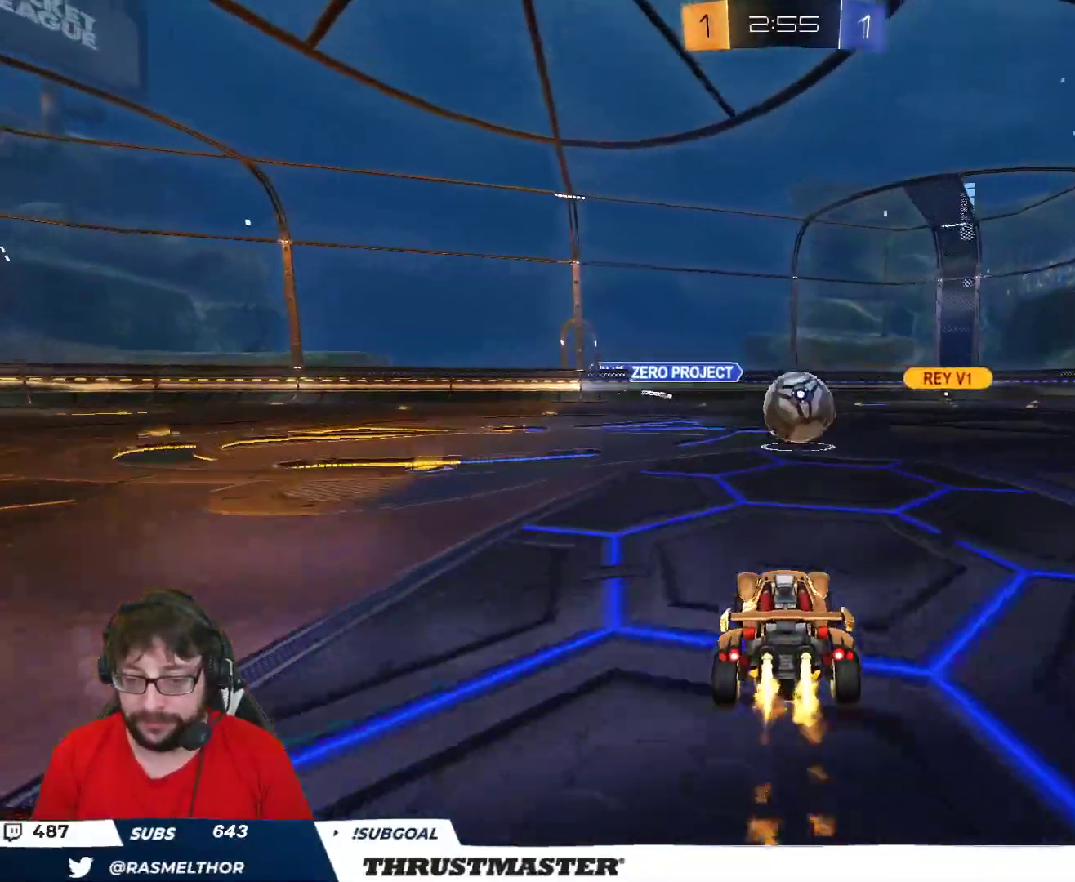
{"buttons": ["B", "L2", "R2", "L3"], "left_stick": "down", "right_stick": "center", "events": [[100, "left_stick", "right"], [233, "A", "down"], [267, "L2", "down"], [300, "A", "up"], [333, "L3", "down"], [333, "left_stick", "down"], [350, "A", "down"], [450, "A", "up"]]}
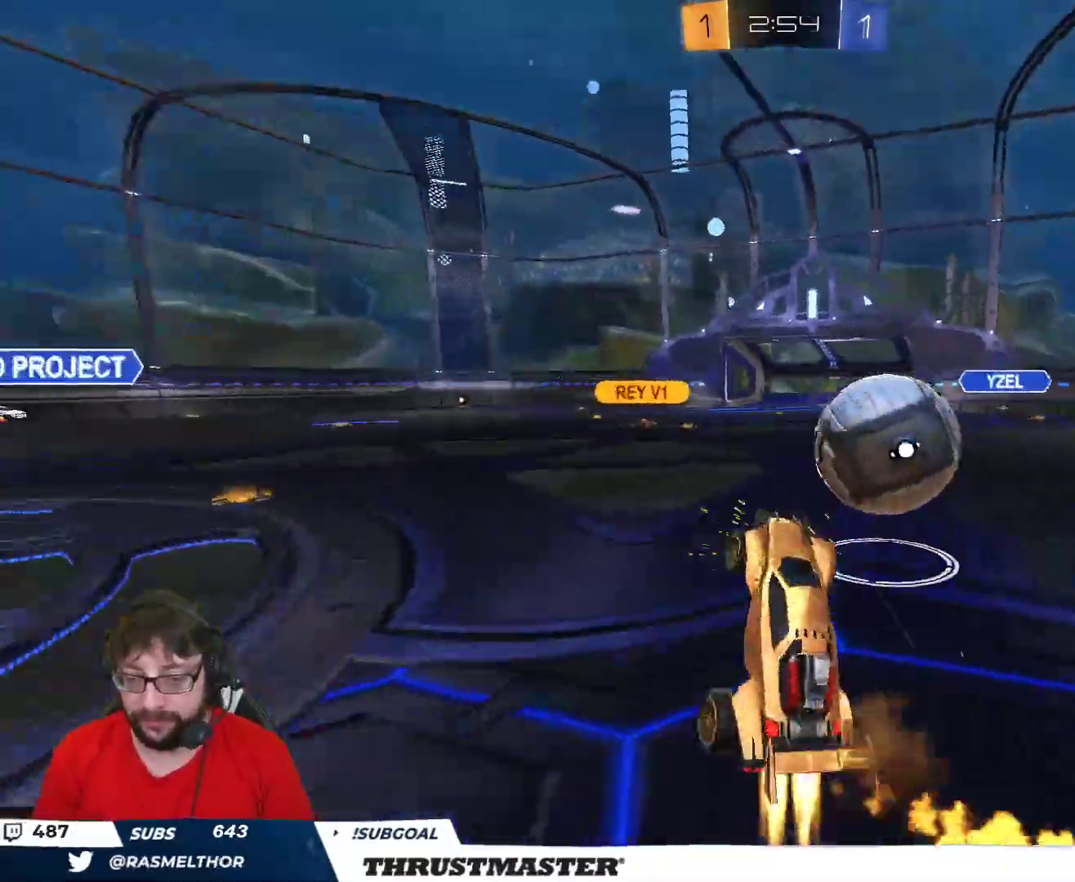
{"buttons": ["R2"], "left_stick": "down", "right_stick": "center", "events": [[17, "L3", "up"], [100, "Y", "down"], [117, "left_stick", "down-right"], [200, "Y", "up"], [267, "B", "up"], [300, "L2", "up"], [400, "Y", "down"], [483, "Y", "up"], [500, "left_stick", "down"]]}
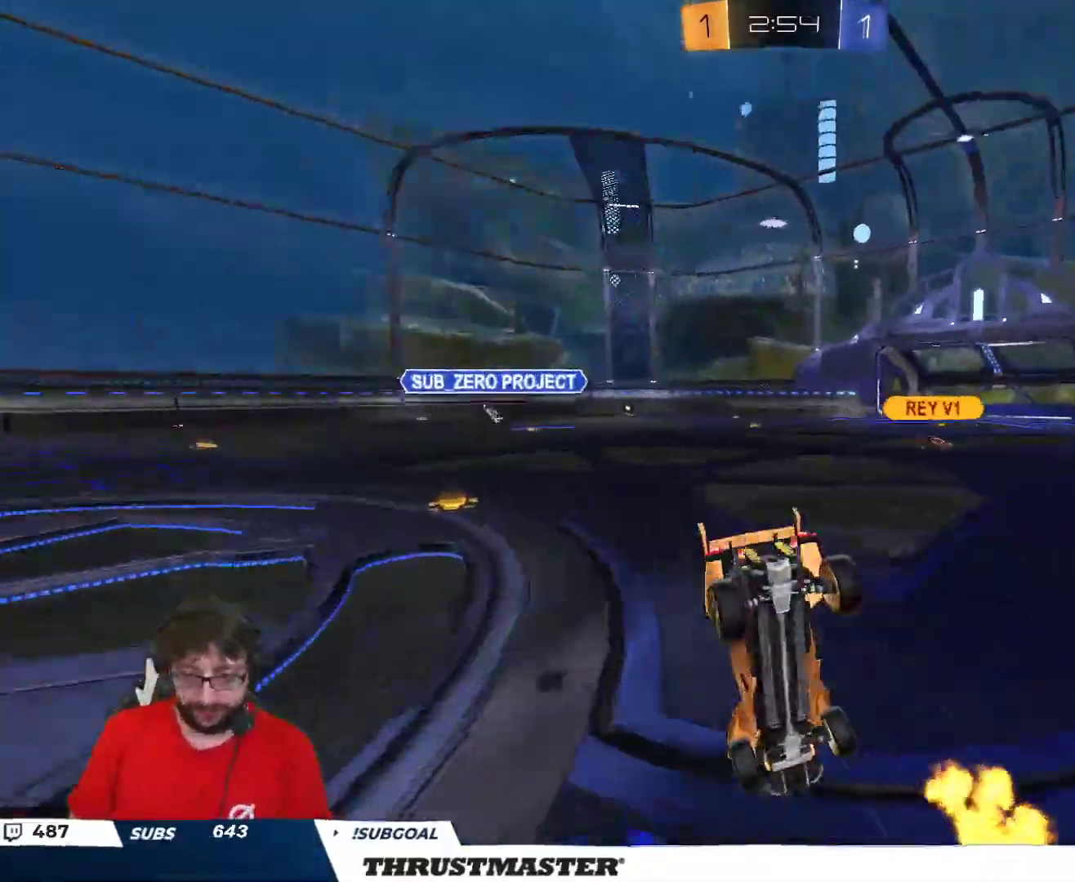
{"buttons": ["R2"], "left_stick": "left", "right_stick": "center", "events": [[233, "left_stick", "center"], [400, "left_stick", "left"]]}
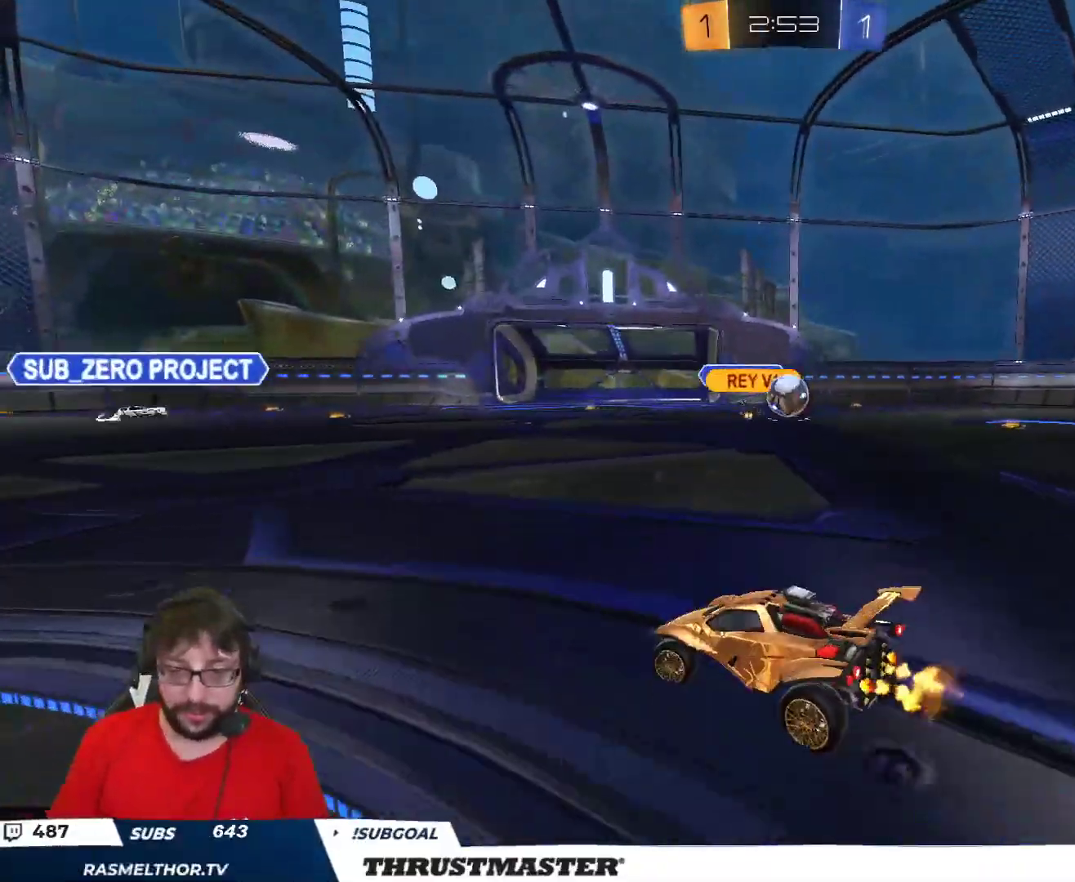
{"buttons": ["R2"], "left_stick": "left", "right_stick": "center", "events": [[100, "left_stick", "center"], [267, "left_stick", "left"]]}
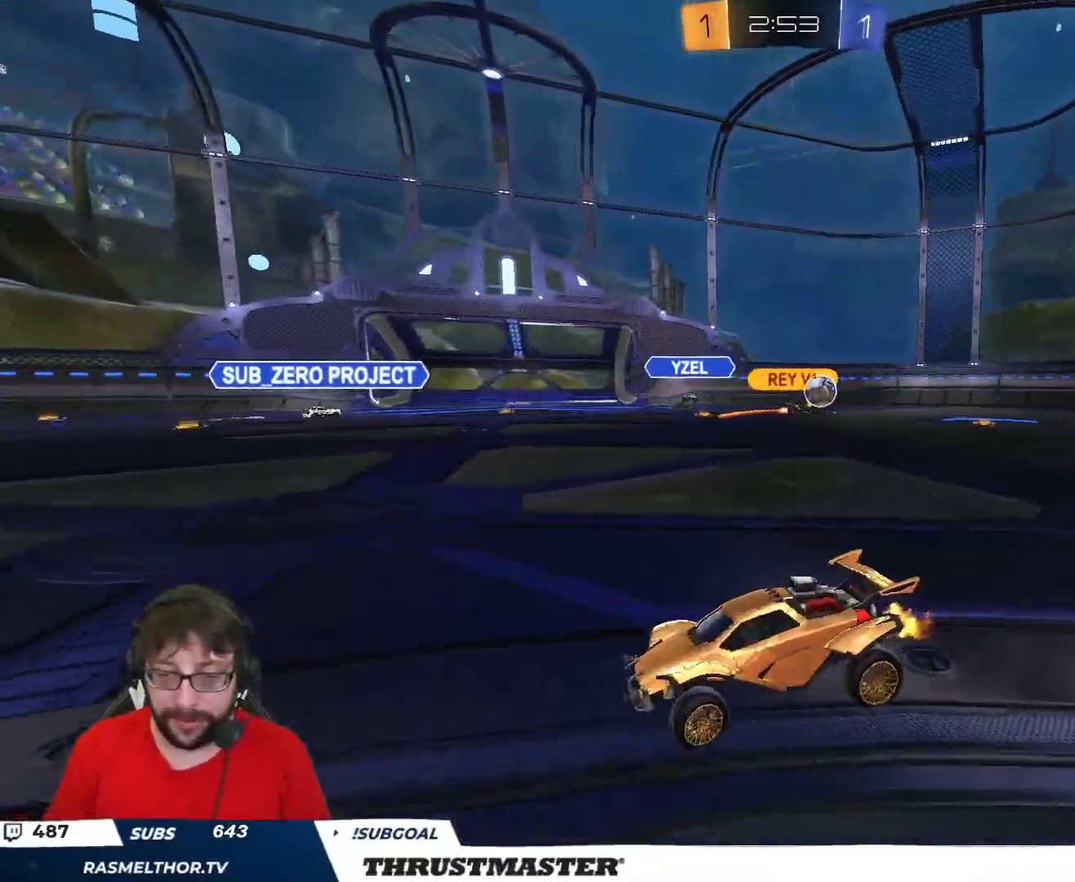
{"buttons": ["R2"], "left_stick": "up-left", "right_stick": "center", "events": [[117, "L2", "down"], [117, "left_stick", "up-left"], [233, "L2", "up"]]}
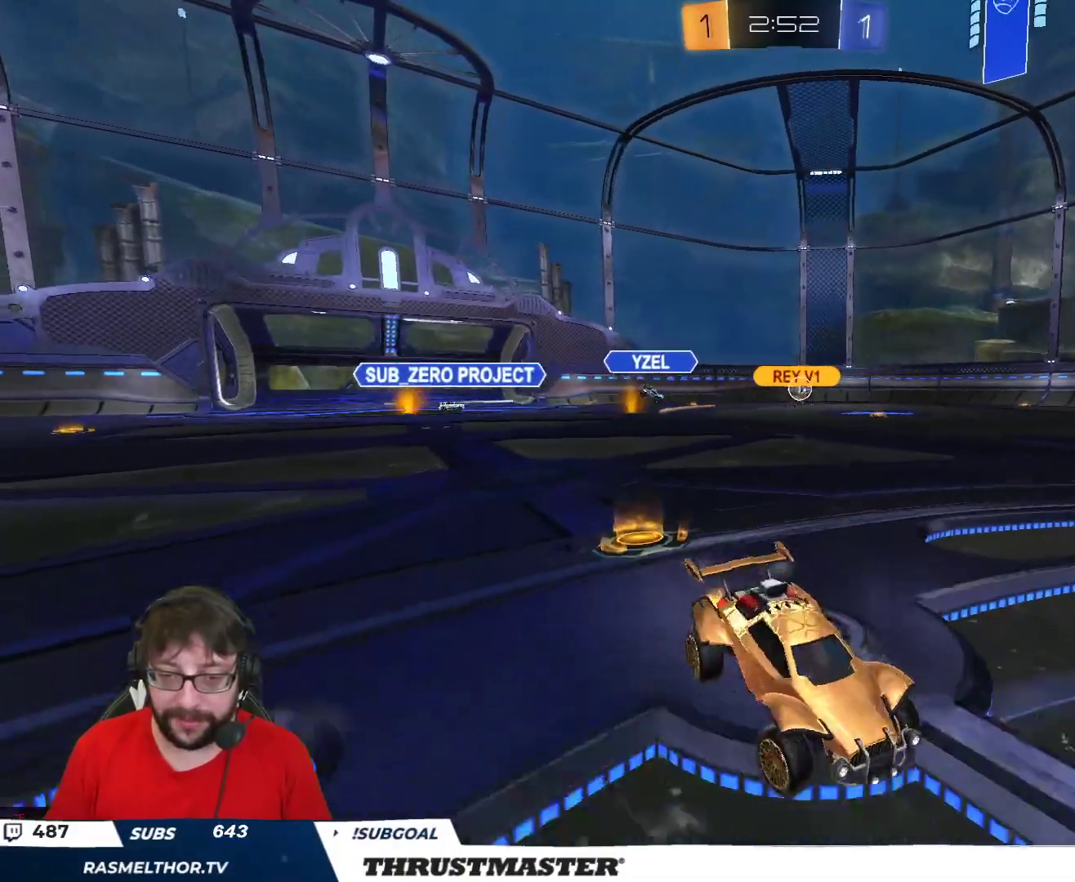
{"buttons": ["B", "R2"], "left_stick": "up-left", "right_stick": "center", "events": [[417, "B", "down"]]}
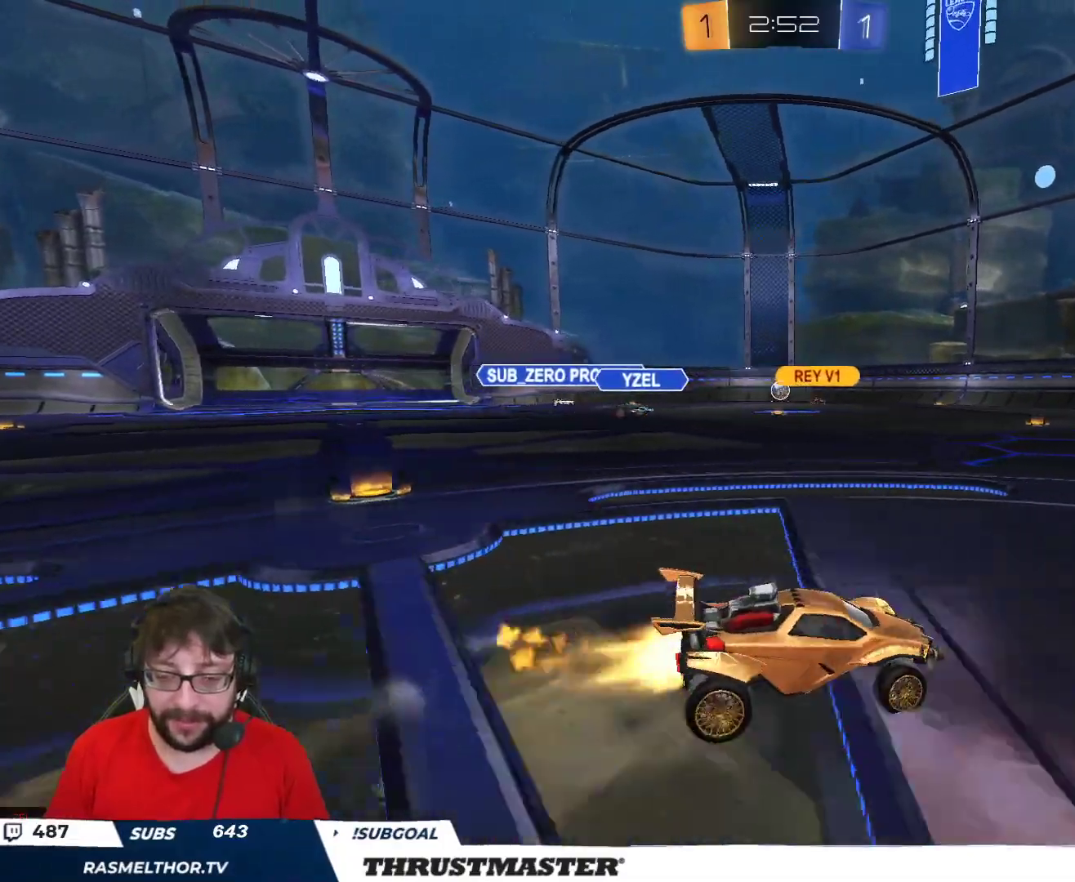
{"buttons": ["R2"], "left_stick": "right", "right_stick": "center", "events": [[100, "B", "up"], [167, "left_stick", "center"], [433, "left_stick", "right"]]}